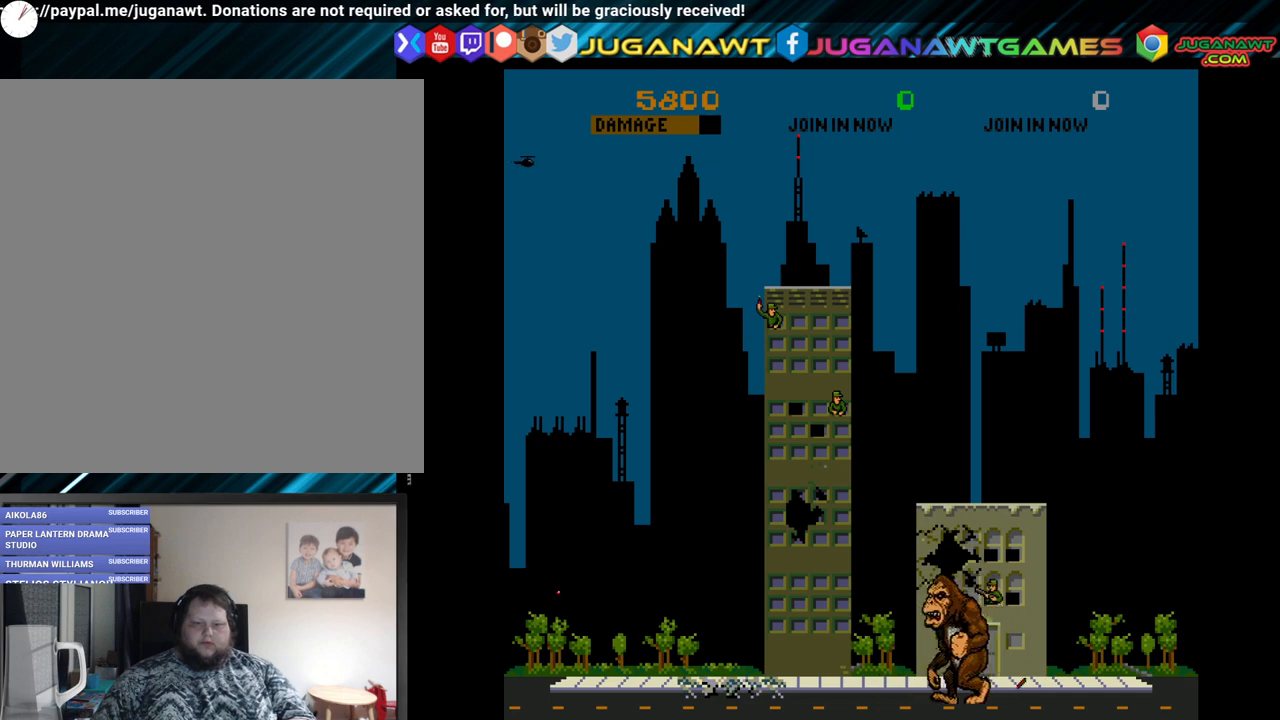
Gameplay with a controller (Xbox layout); each line is a JSON object with the inputs held at the frame after it. "events" lists button and stick changes between this image and that frame as [ms after this image, input, new state], when the widget could be followed in between.
{"buttons": ["DPAD_UP", "DPAD_LEFT"], "left_stick": "center", "right_stick": "center", "events": [[300, "A", "down"], [300, "DPAD_UP", "down"], [450, "A", "up"]]}
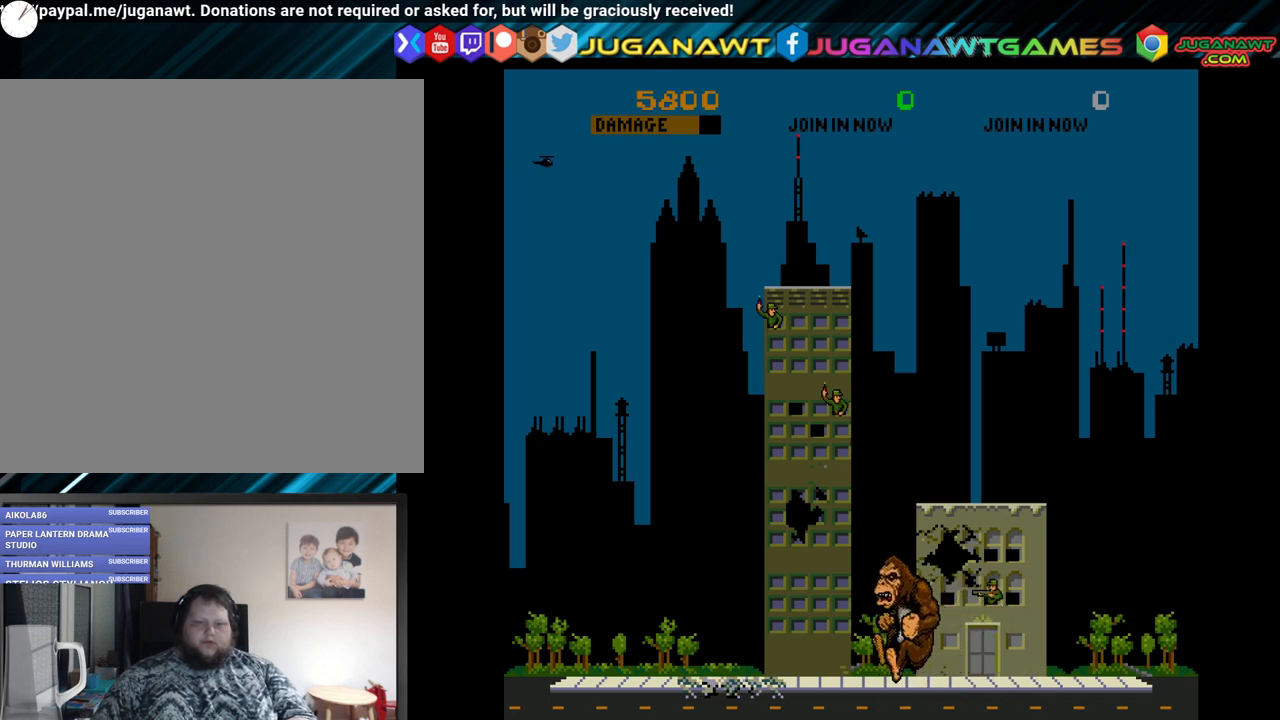
{"buttons": ["DPAD_UP"], "left_stick": "center", "right_stick": "center", "events": [[200, "B", "down"], [267, "B", "up"], [367, "DPAD_LEFT", "up"], [383, "B", "down"], [450, "B", "up"]]}
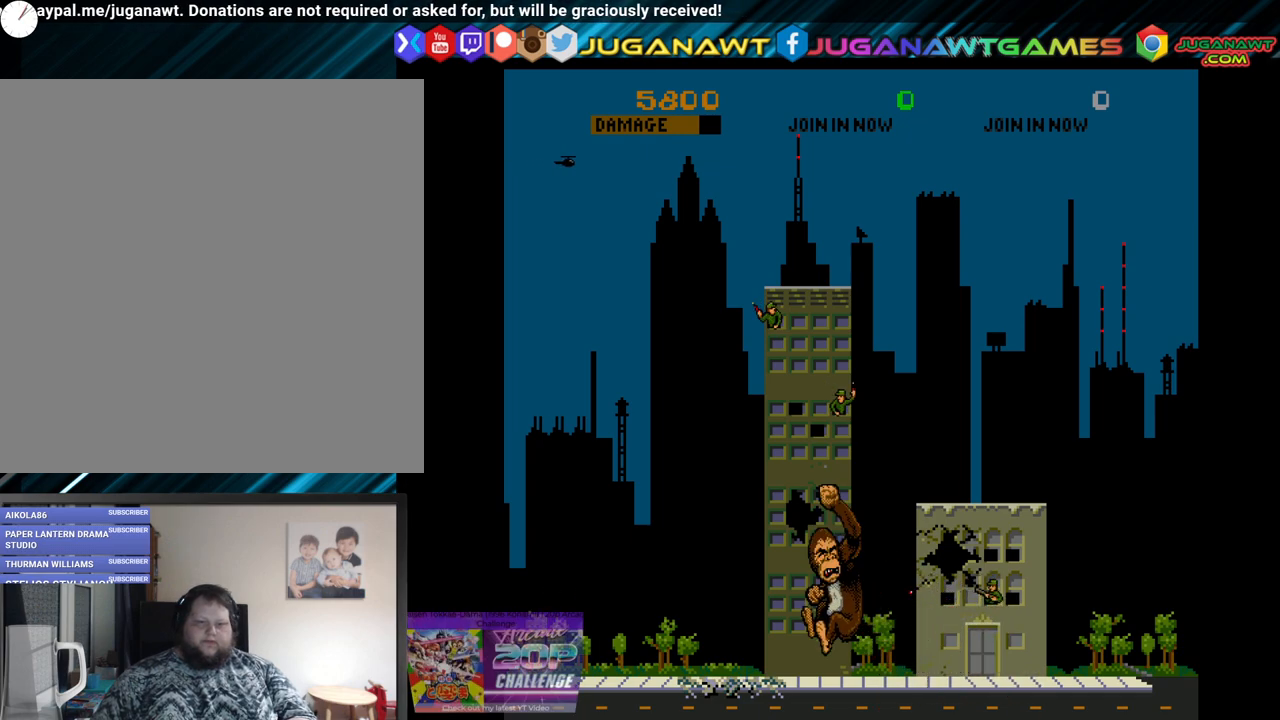
{"buttons": ["DPAD_LEFT"], "left_stick": "center", "right_stick": "center", "events": [[350, "DPAD_LEFT", "down"], [467, "DPAD_UP", "up"]]}
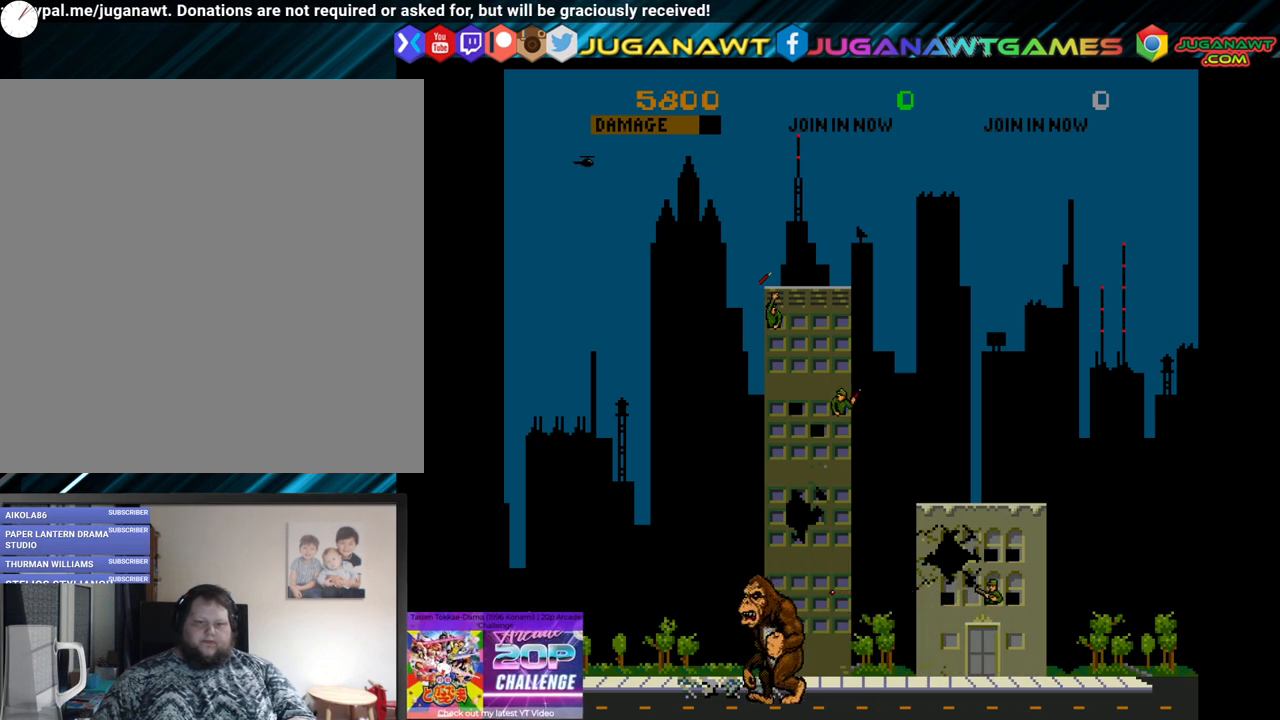
{"buttons": ["DPAD_UP", "DPAD_RIGHT"], "left_stick": "center", "right_stick": "center", "events": [[217, "DPAD_UP", "down"], [283, "DPAD_LEFT", "up"], [317, "DPAD_RIGHT", "down"]]}
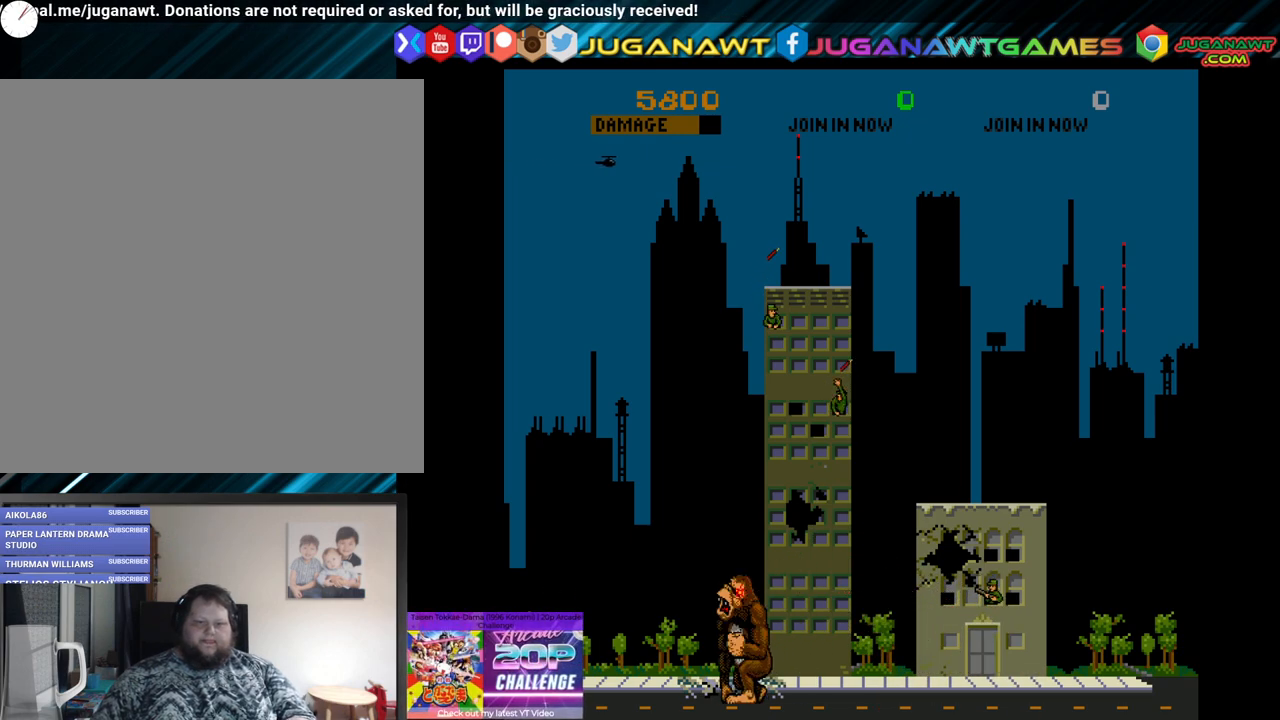
{"buttons": ["DPAD_UP"], "left_stick": "center", "right_stick": "center", "events": [[50, "DPAD_RIGHT", "up"], [200, "DPAD_RIGHT", "down"], [383, "DPAD_RIGHT", "up"]]}
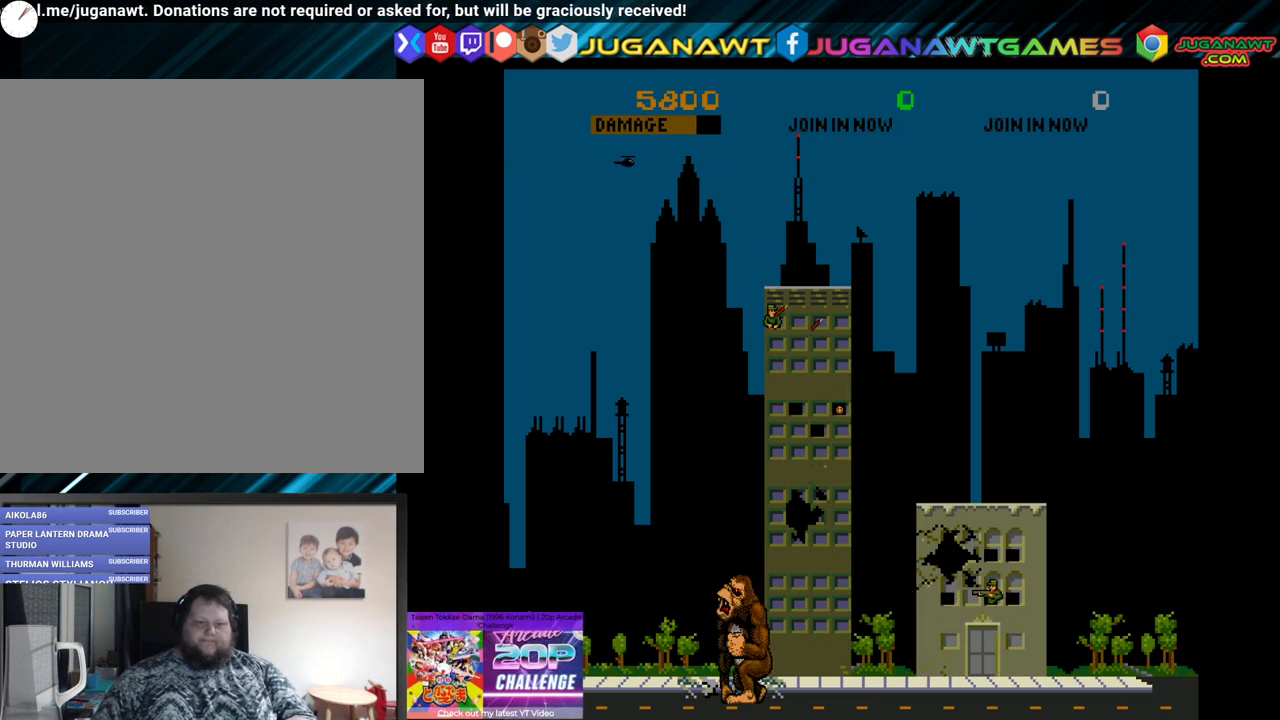
{"buttons": ["DPAD_UP"], "left_stick": "center", "right_stick": "center", "events": [[133, "DPAD_RIGHT", "down"], [150, "DPAD_UP", "up"], [300, "DPAD_RIGHT", "up"], [367, "DPAD_UP", "down"]]}
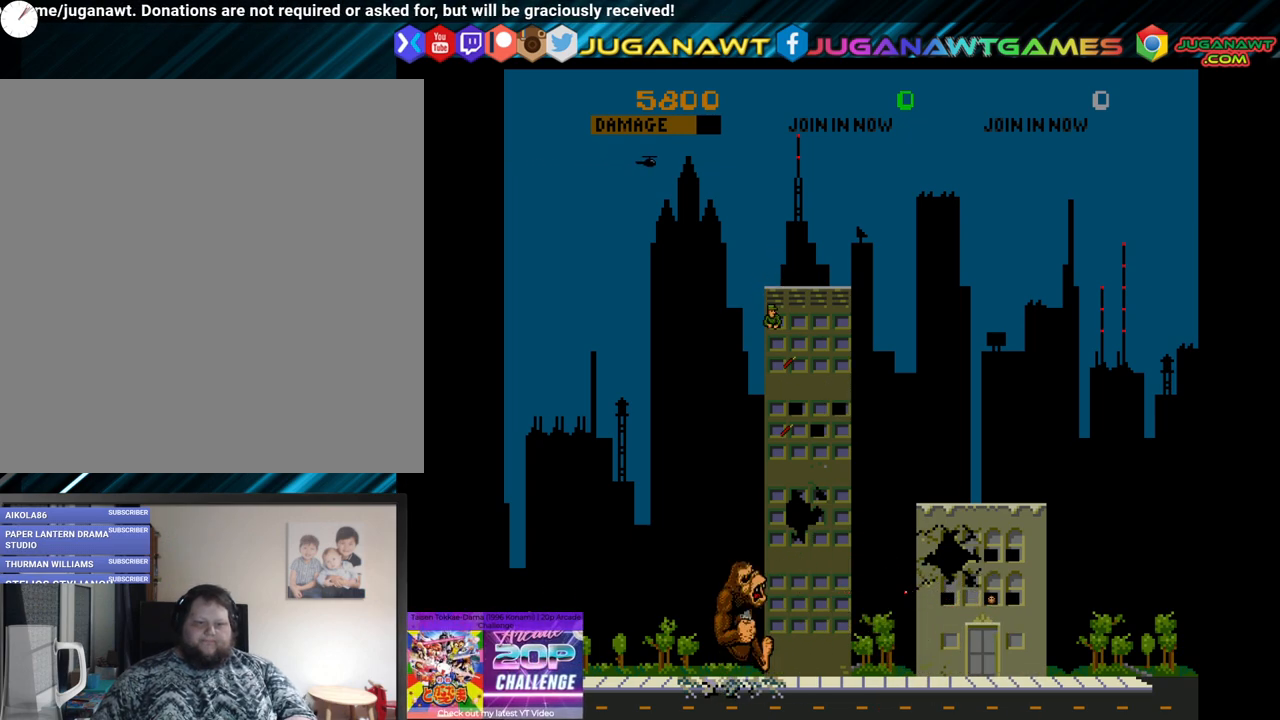
{"buttons": ["DPAD_UP"], "left_stick": "center", "right_stick": "center", "events": []}
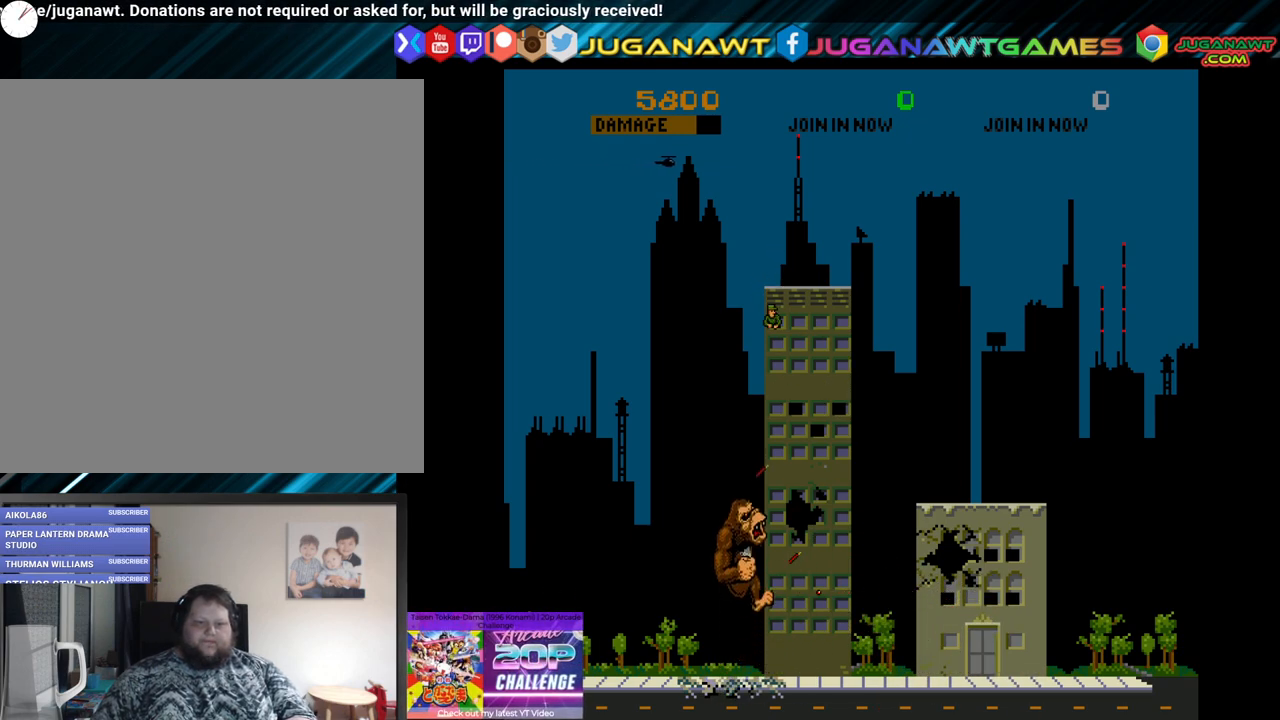
{"buttons": ["DPAD_UP"], "left_stick": "center", "right_stick": "center", "events": []}
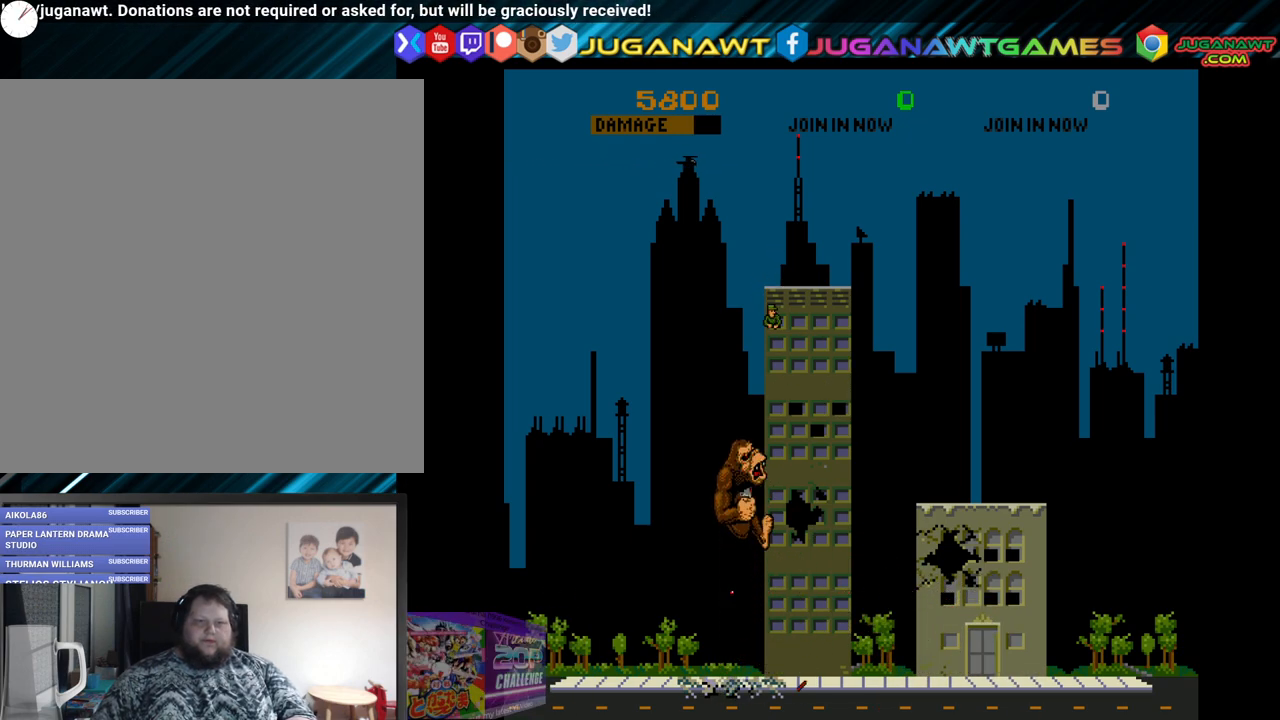
{"buttons": ["DPAD_UP"], "left_stick": "center", "right_stick": "center", "events": []}
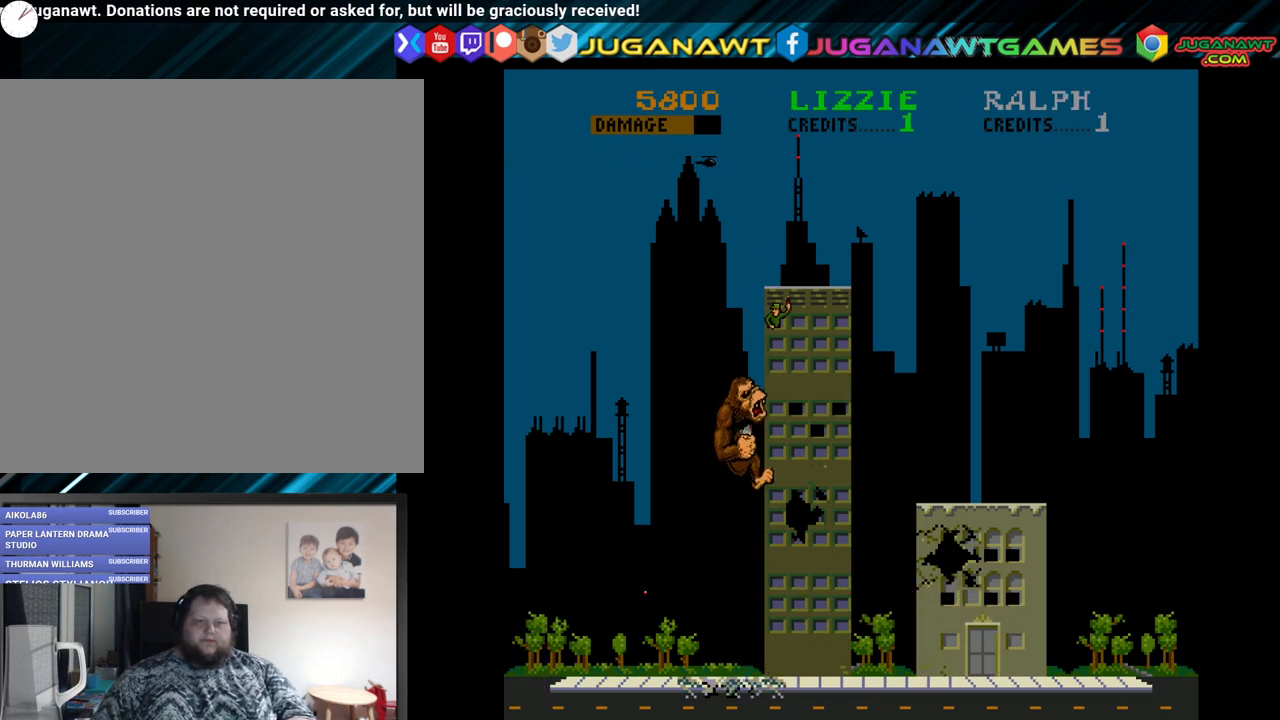
{"buttons": ["DPAD_UP"], "left_stick": "center", "right_stick": "center", "events": []}
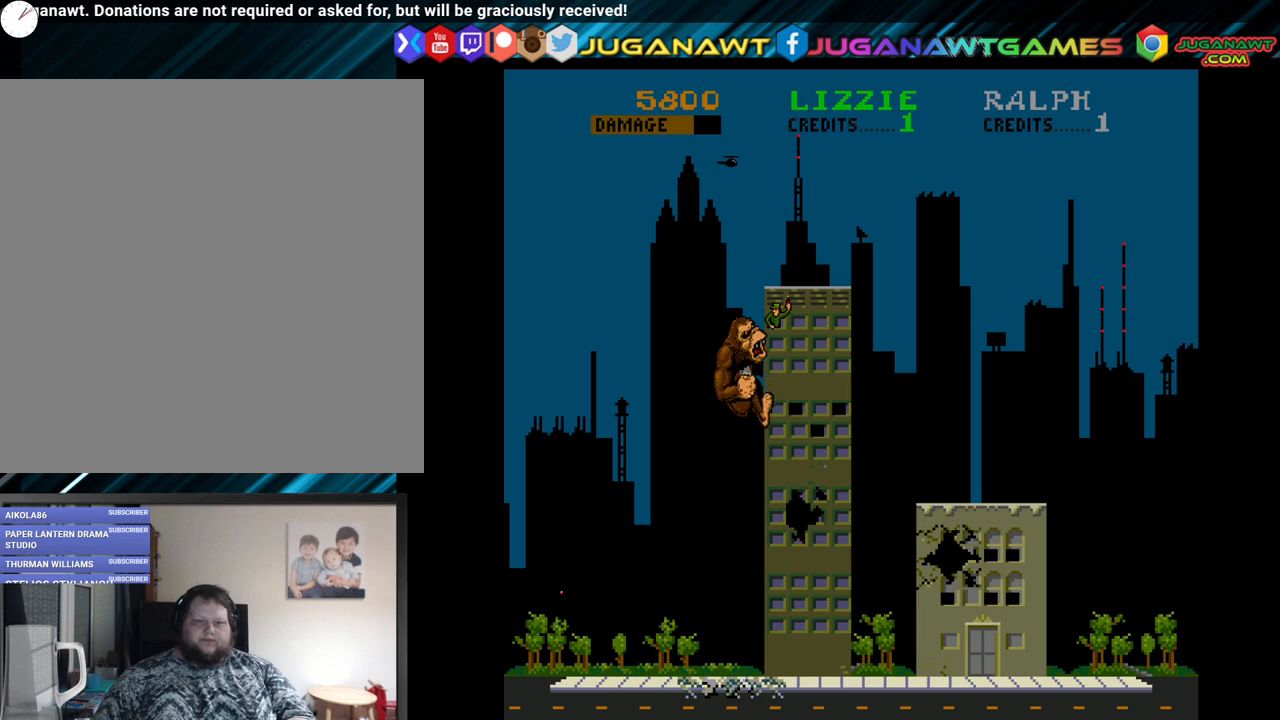
{"buttons": ["B", "DPAD_RIGHT"], "left_stick": "center", "right_stick": "center", "events": [[250, "DPAD_RIGHT", "down"], [317, "B", "down"], [317, "DPAD_UP", "up"], [400, "B", "up"], [467, "B", "down"]]}
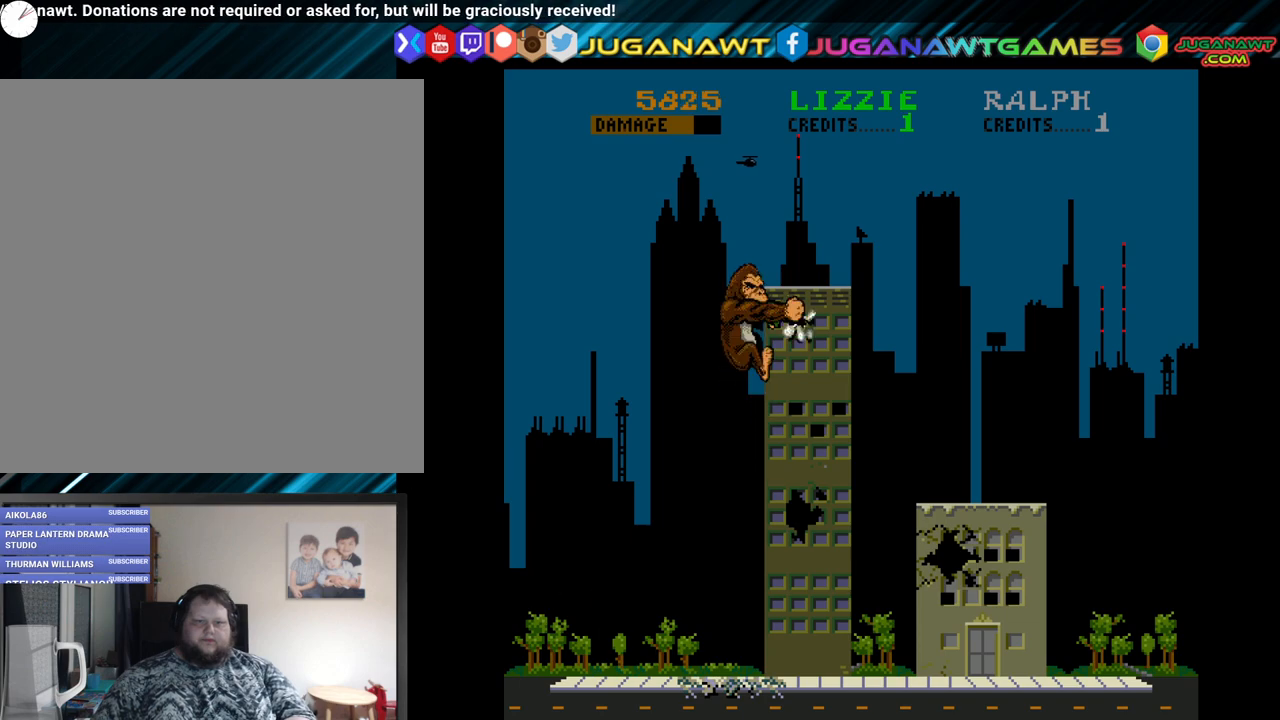
{"buttons": ["DPAD_DOWN", "DPAD_RIGHT"], "left_stick": "center", "right_stick": "center", "events": [[83, "B", "up"], [167, "B", "down"], [233, "B", "up"], [233, "DPAD_RIGHT", "up"], [333, "B", "down"], [417, "B", "up"], [417, "DPAD_DOWN", "down"], [450, "DPAD_RIGHT", "down"]]}
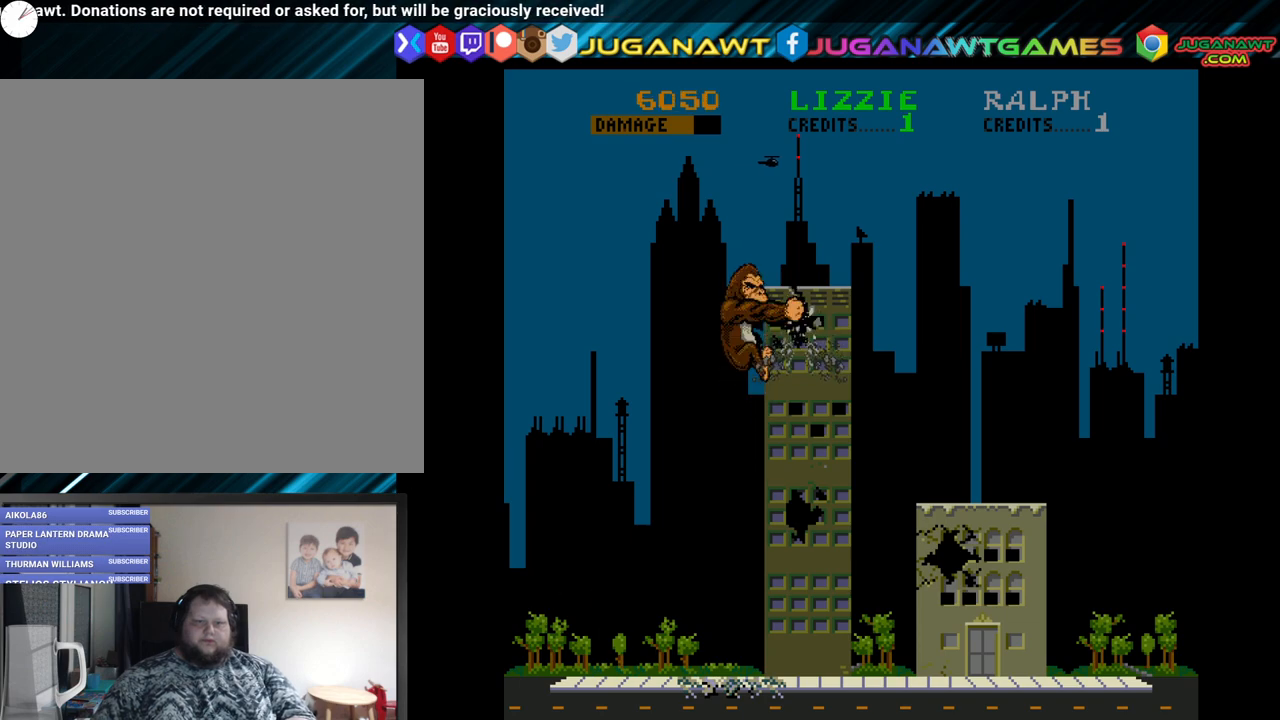
{"buttons": ["B", "DPAD_RIGHT"], "left_stick": "center", "right_stick": "center", "events": [[33, "B", "down"], [133, "B", "up"], [217, "B", "down"], [317, "B", "up"], [417, "DPAD_DOWN", "up"], [433, "B", "down"]]}
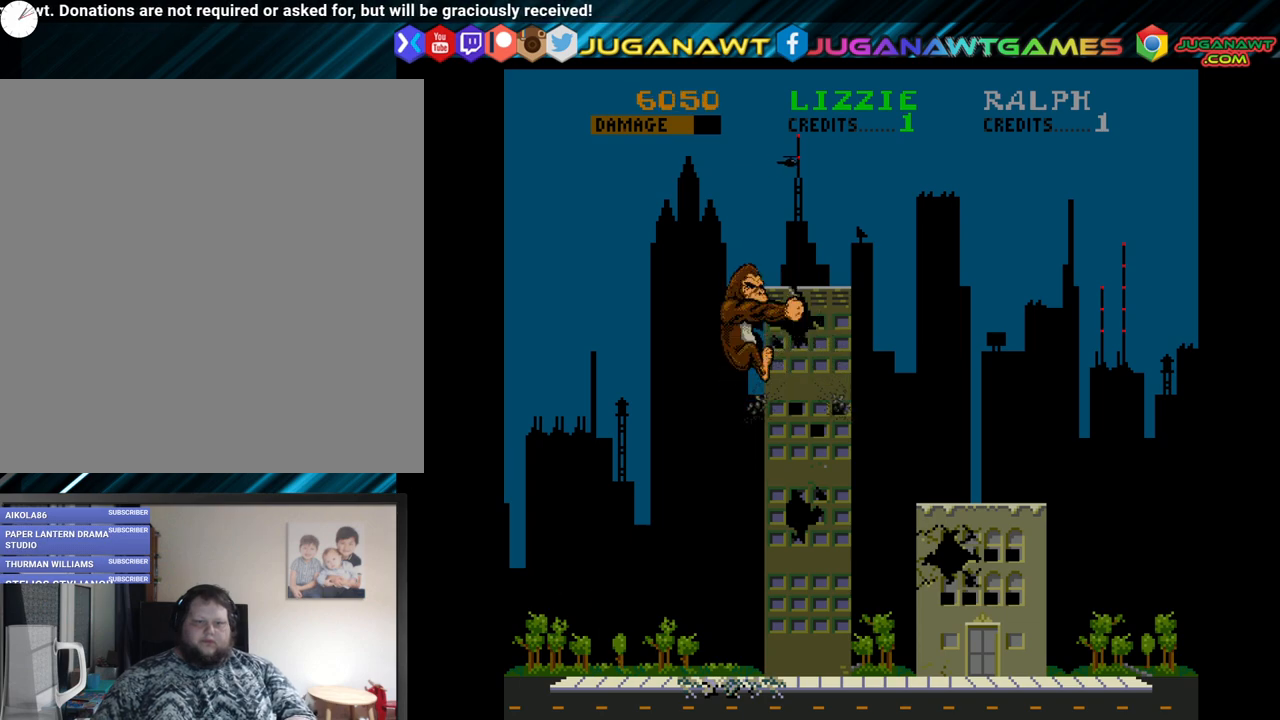
{"buttons": ["DPAD_DOWN", "DPAD_RIGHT"], "left_stick": "center", "right_stick": "center", "events": [[17, "B", "up"], [83, "DPAD_DOWN", "down"]]}
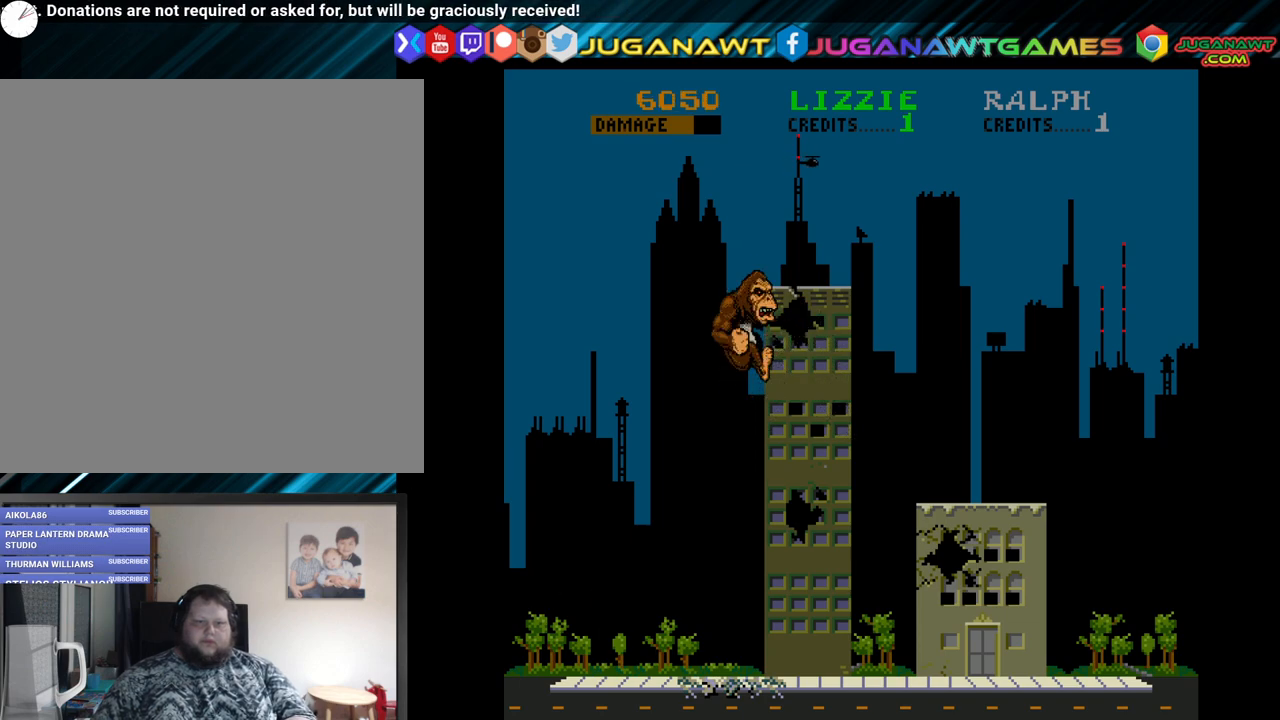
{"buttons": ["DPAD_DOWN"], "left_stick": "center", "right_stick": "center", "events": [[100, "B", "down"], [233, "B", "up"], [350, "DPAD_RIGHT", "up"]]}
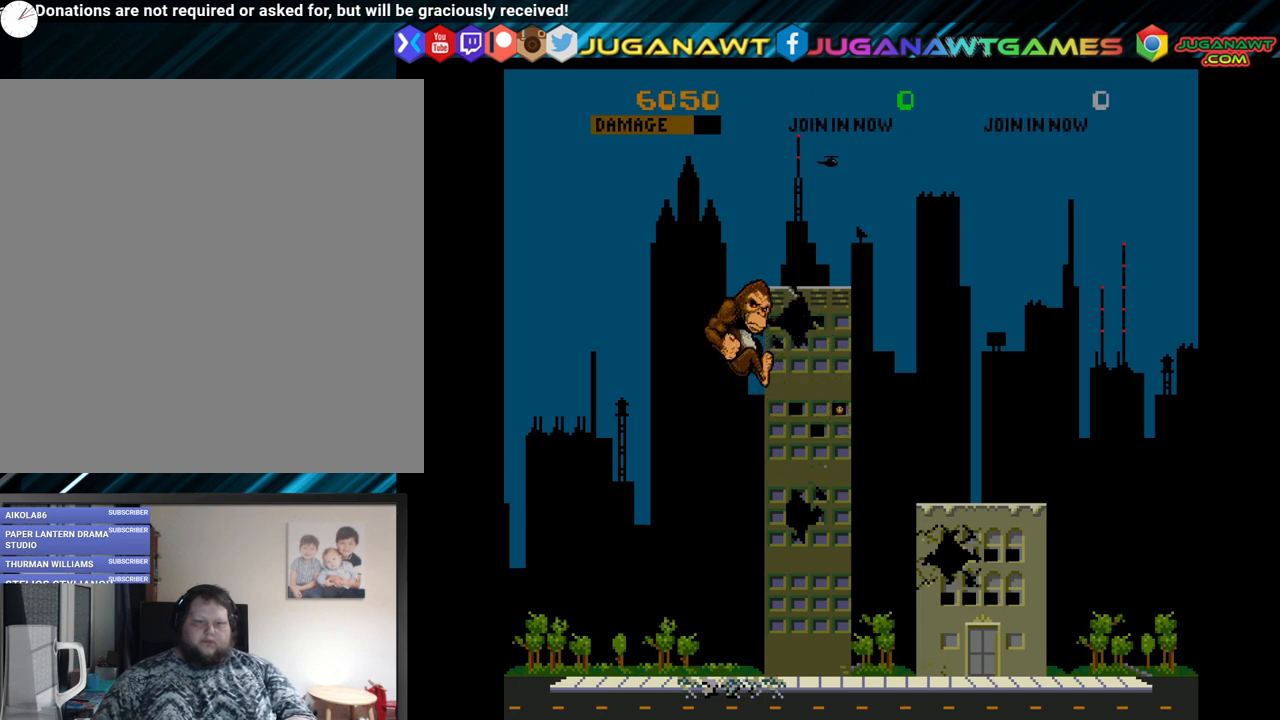
{"buttons": ["DPAD_DOWN"], "left_stick": "center", "right_stick": "center", "events": [[67, "B", "down"], [67, "DPAD_RIGHT", "down"], [167, "B", "up"], [417, "DPAD_RIGHT", "up"]]}
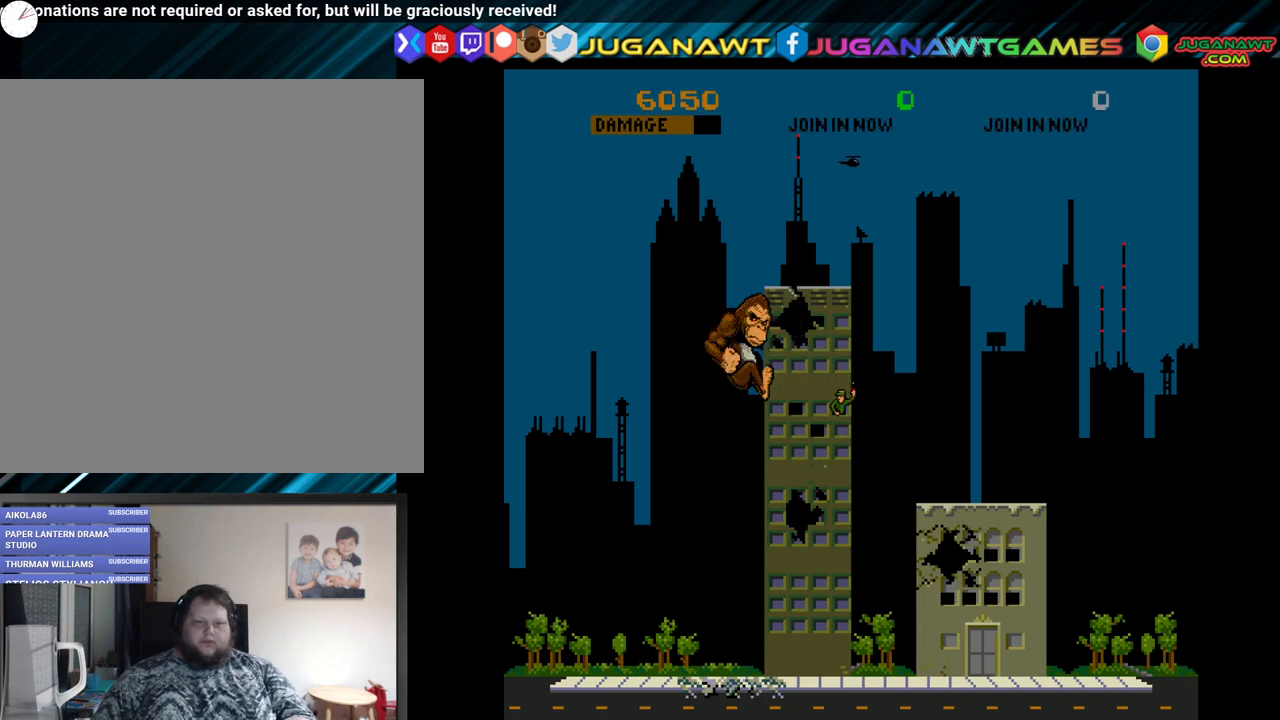
{"buttons": ["DPAD_DOWN"], "left_stick": "center", "right_stick": "center", "events": [[33, "B", "down"], [167, "B", "up"]]}
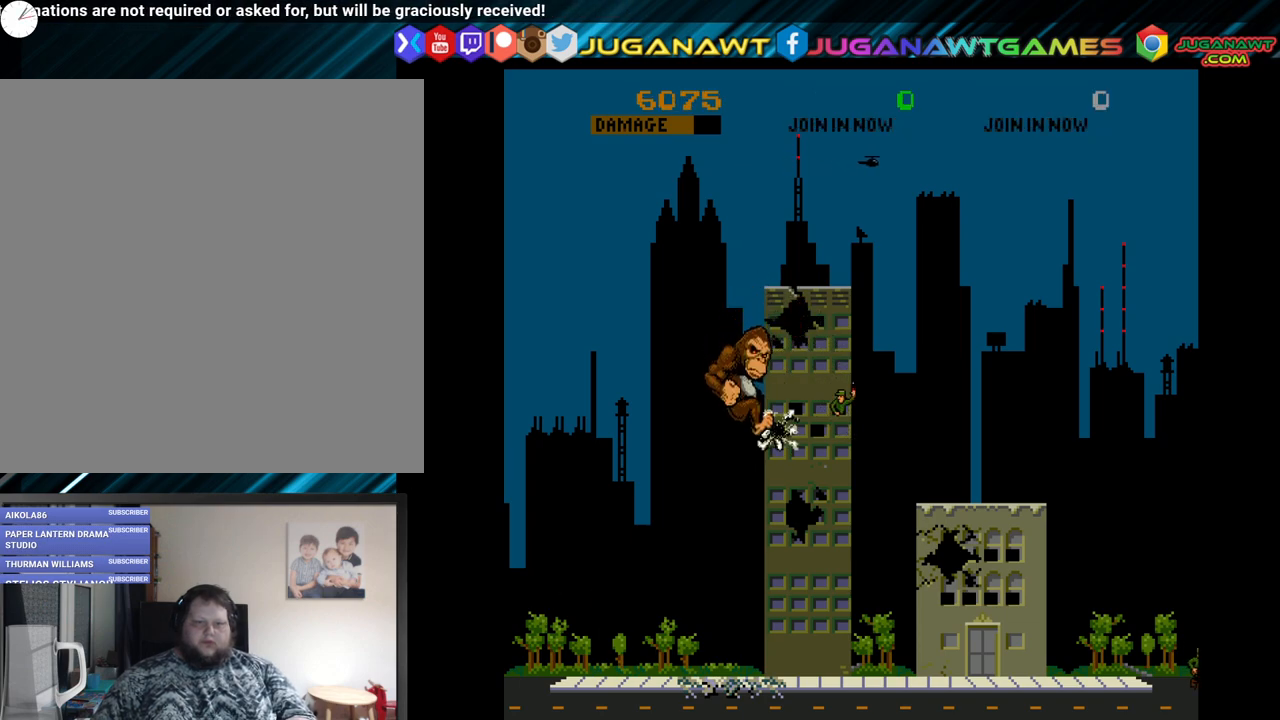
{"buttons": ["DPAD_DOWN"], "left_stick": "center", "right_stick": "center", "events": [[33, "B", "down"], [150, "B", "up"], [217, "B", "down"], [300, "B", "up"], [417, "B", "down"], [483, "B", "up"]]}
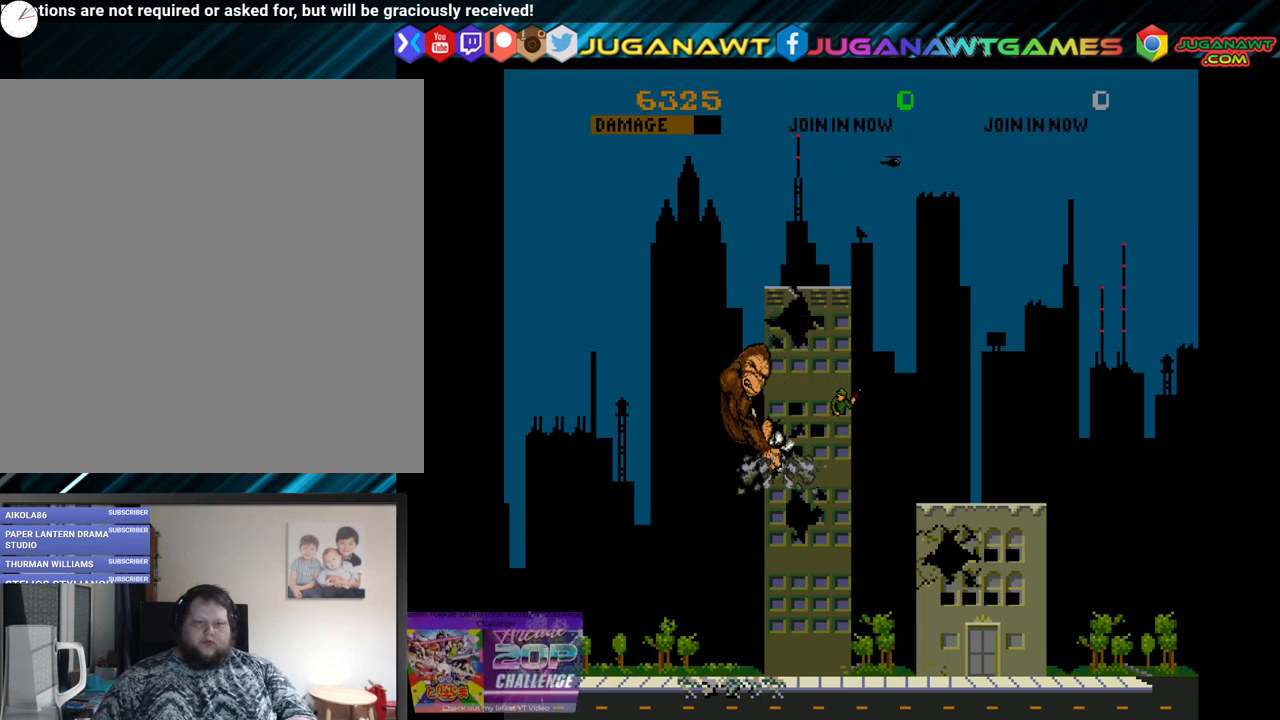
{"buttons": ["B", "DPAD_DOWN"], "left_stick": "center", "right_stick": "center", "events": [[483, "B", "down"]]}
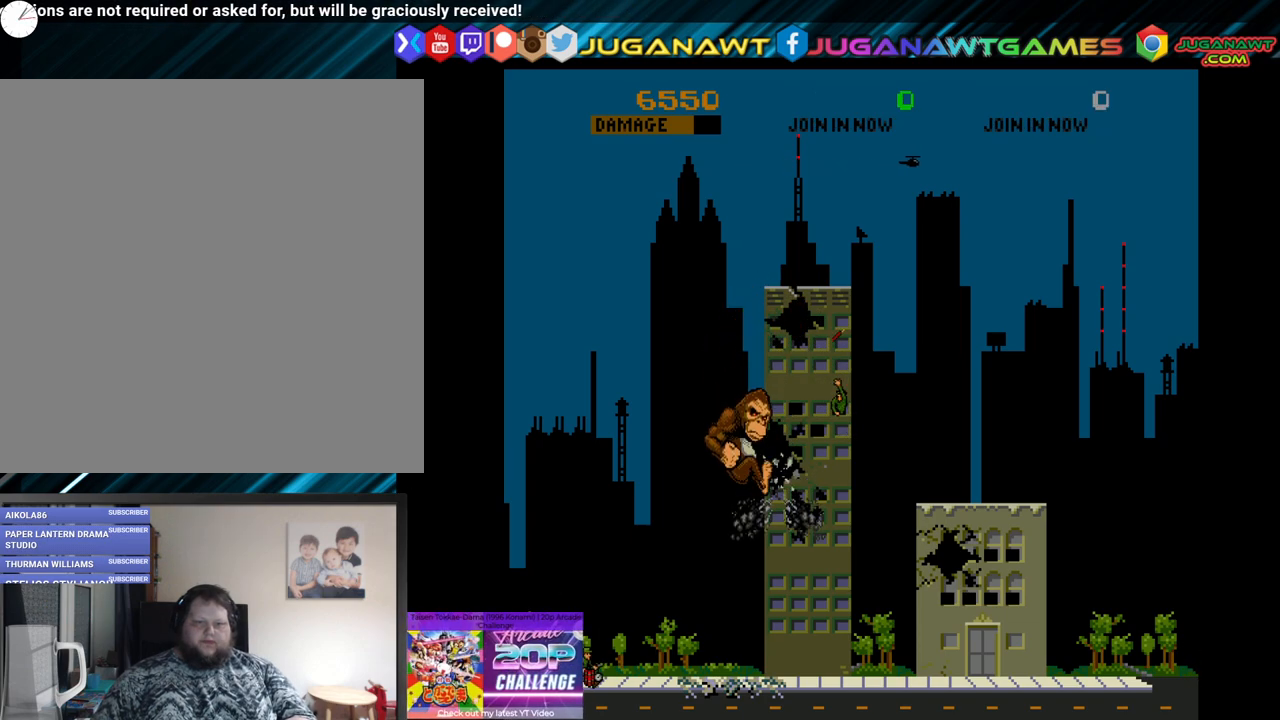
{"buttons": ["DPAD_DOWN"], "left_stick": "center", "right_stick": "center", "events": [[83, "B", "up"], [217, "B", "down"], [283, "B", "up"], [400, "B", "down"], [483, "B", "up"]]}
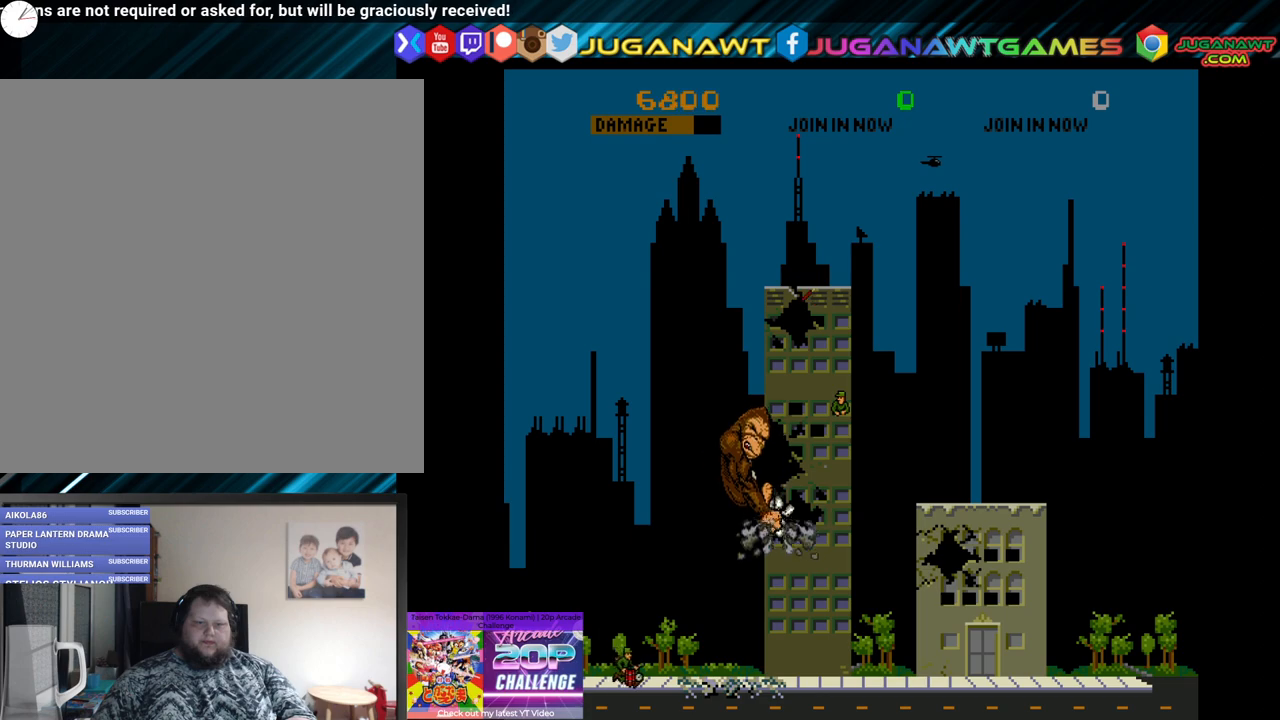
{"buttons": ["DPAD_DOWN"], "left_stick": "center", "right_stick": "center", "events": [[67, "B", "down"], [150, "B", "up"], [267, "B", "down"], [350, "B", "up"]]}
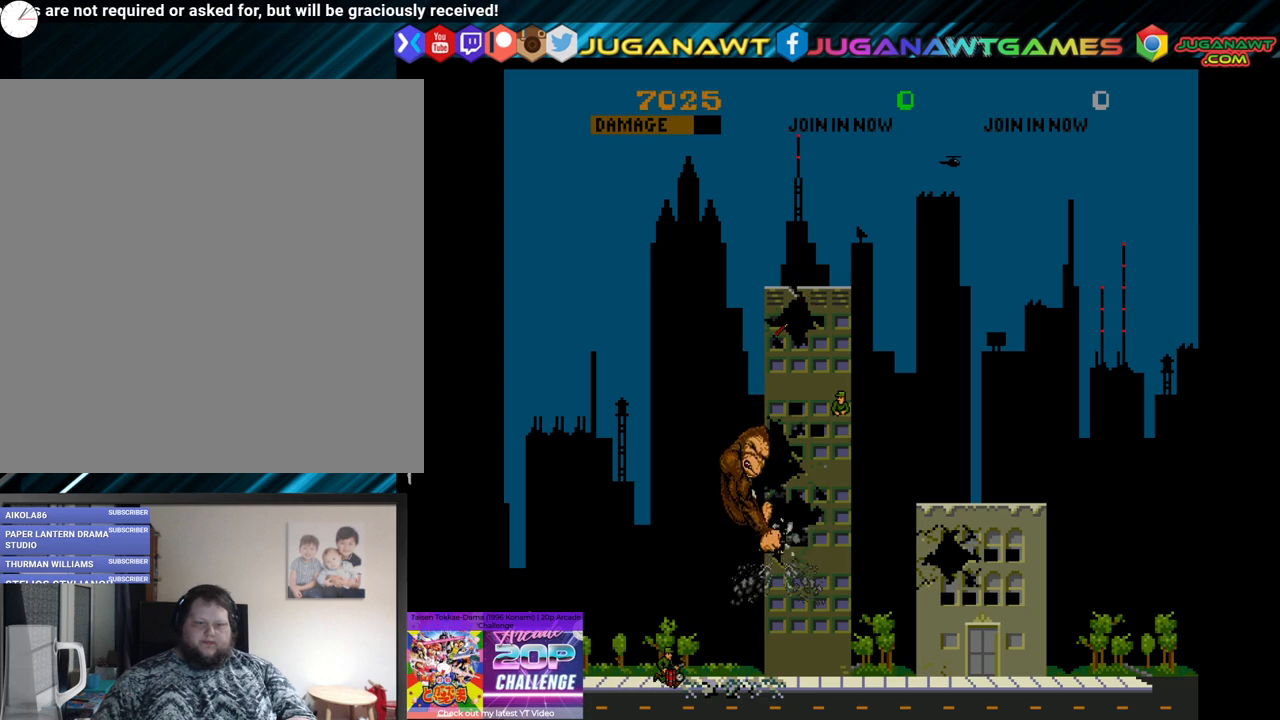
{"buttons": ["DPAD_DOWN"], "left_stick": "center", "right_stick": "center", "events": [[200, "B", "down"], [300, "B", "up"]]}
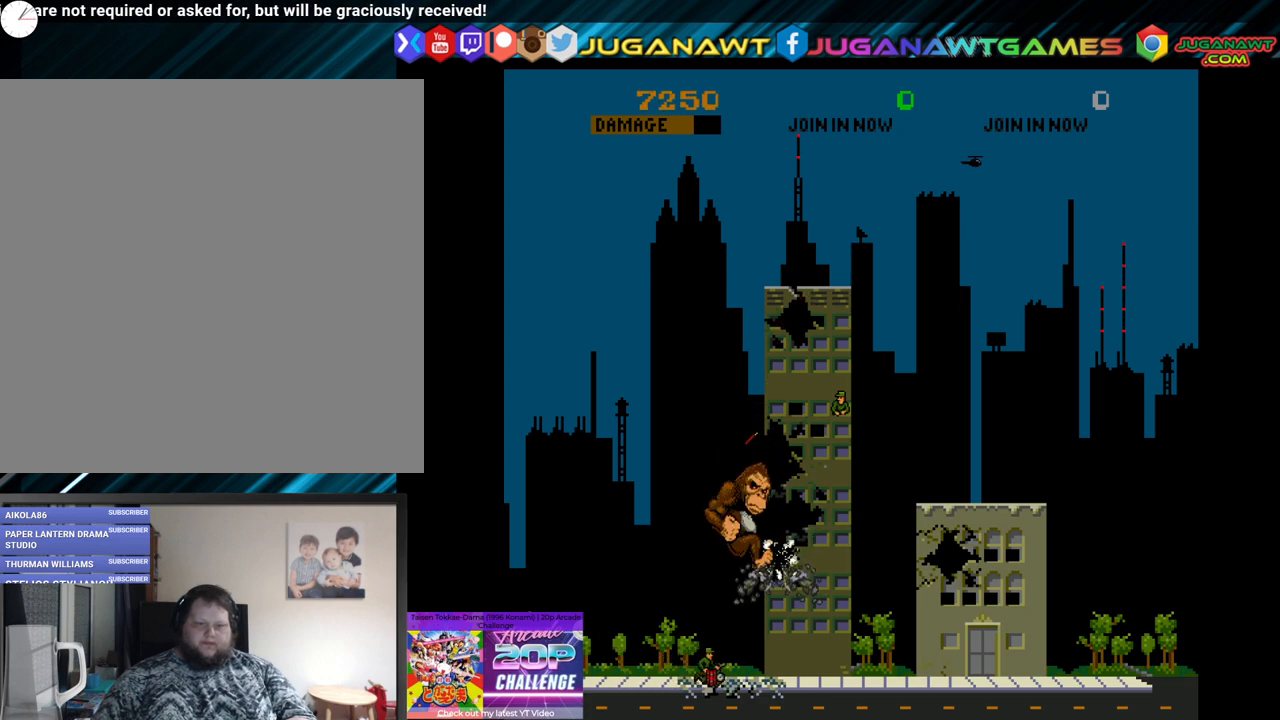
{"buttons": ["DPAD_DOWN"], "left_stick": "center", "right_stick": "center", "events": [[133, "B", "down"], [233, "B", "up"], [367, "B", "down"], [467, "B", "up"]]}
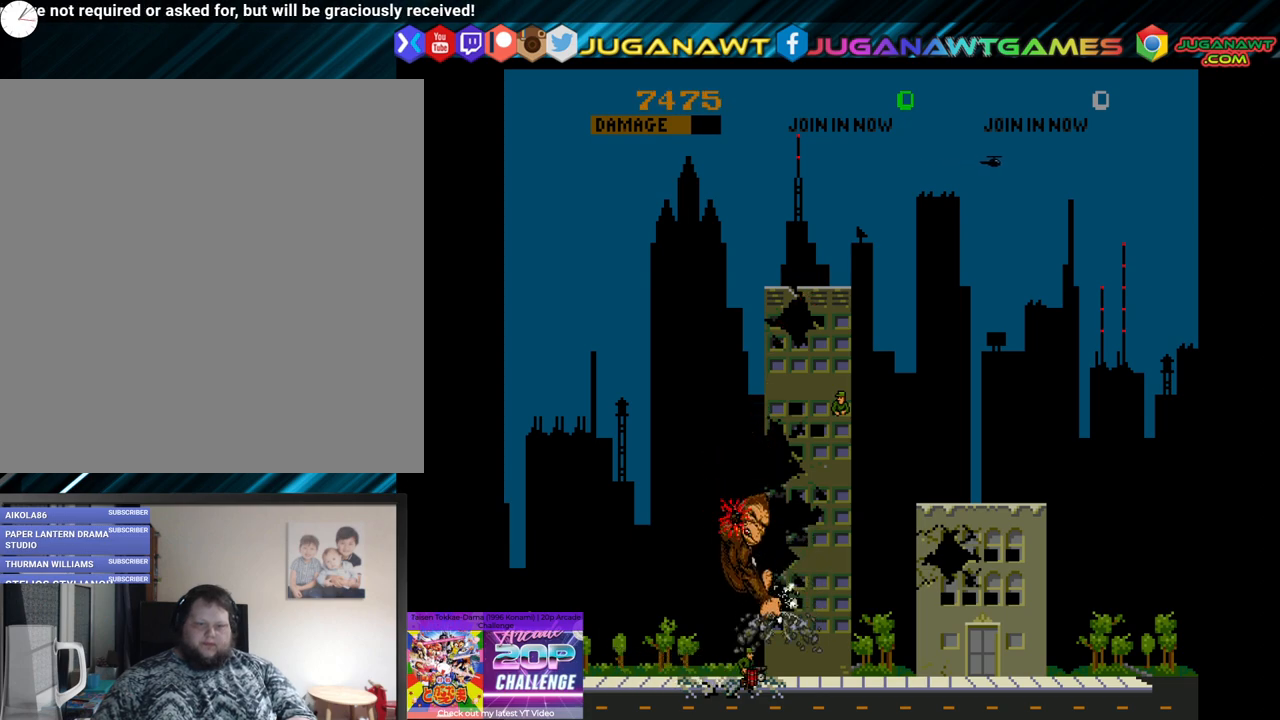
{"buttons": ["B", "DPAD_DOWN"], "left_stick": "center", "right_stick": "center", "events": [[233, "B", "down"], [317, "B", "up"], [450, "B", "down"]]}
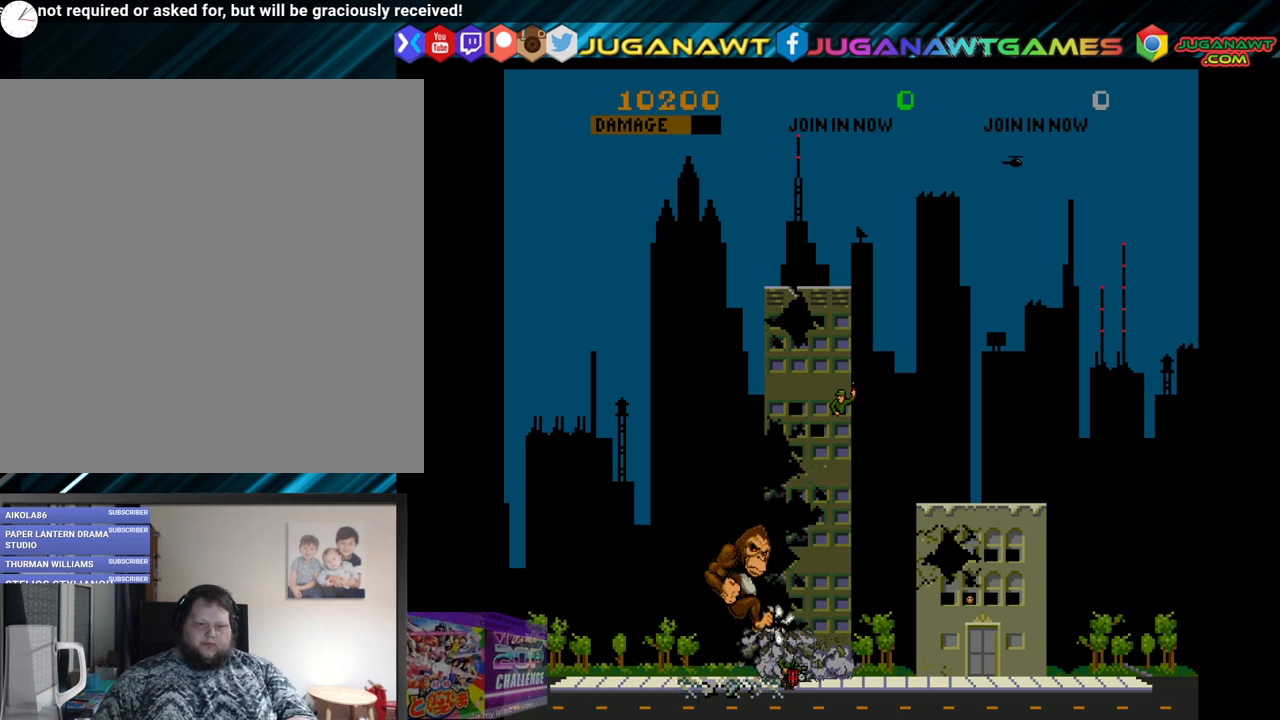
{"buttons": ["DPAD_DOWN"], "left_stick": "center", "right_stick": "center", "events": [[33, "B", "up"], [150, "B", "down"], [217, "B", "up"], [333, "B", "down"], [417, "B", "up"]]}
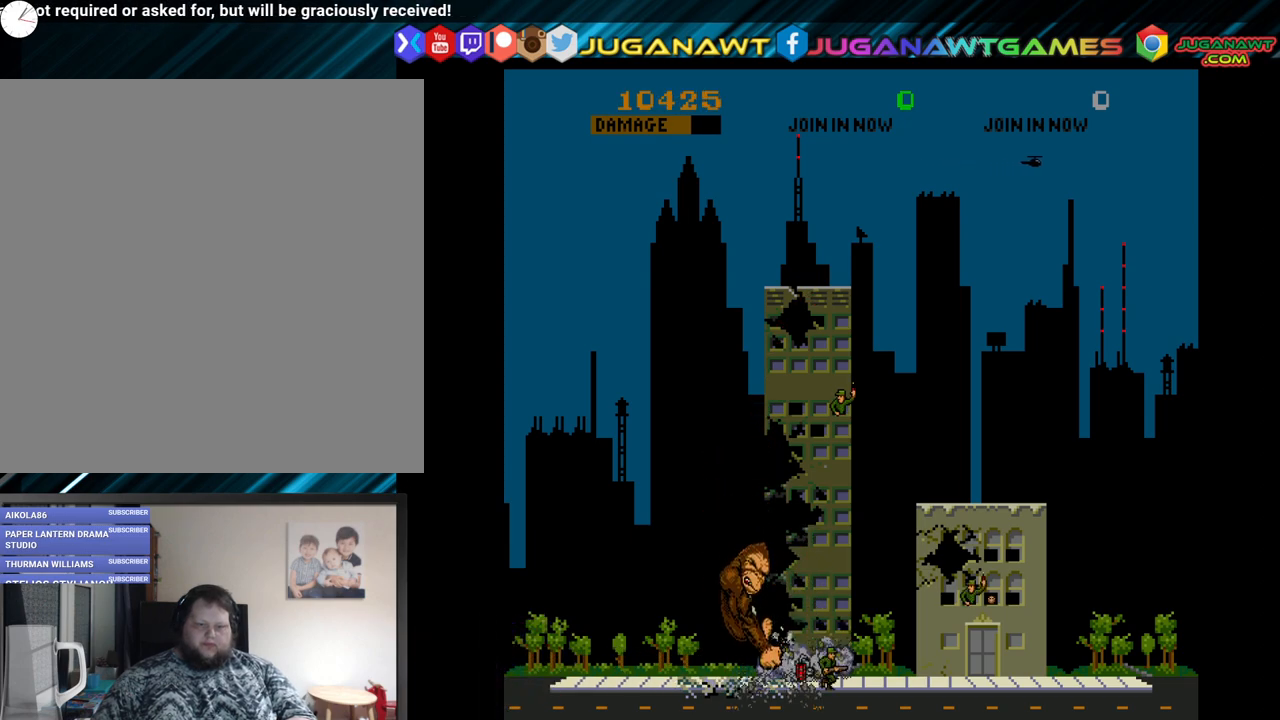
{"buttons": ["DPAD_DOWN"], "left_stick": "center", "right_stick": "center", "events": [[67, "B", "down"], [117, "B", "up"]]}
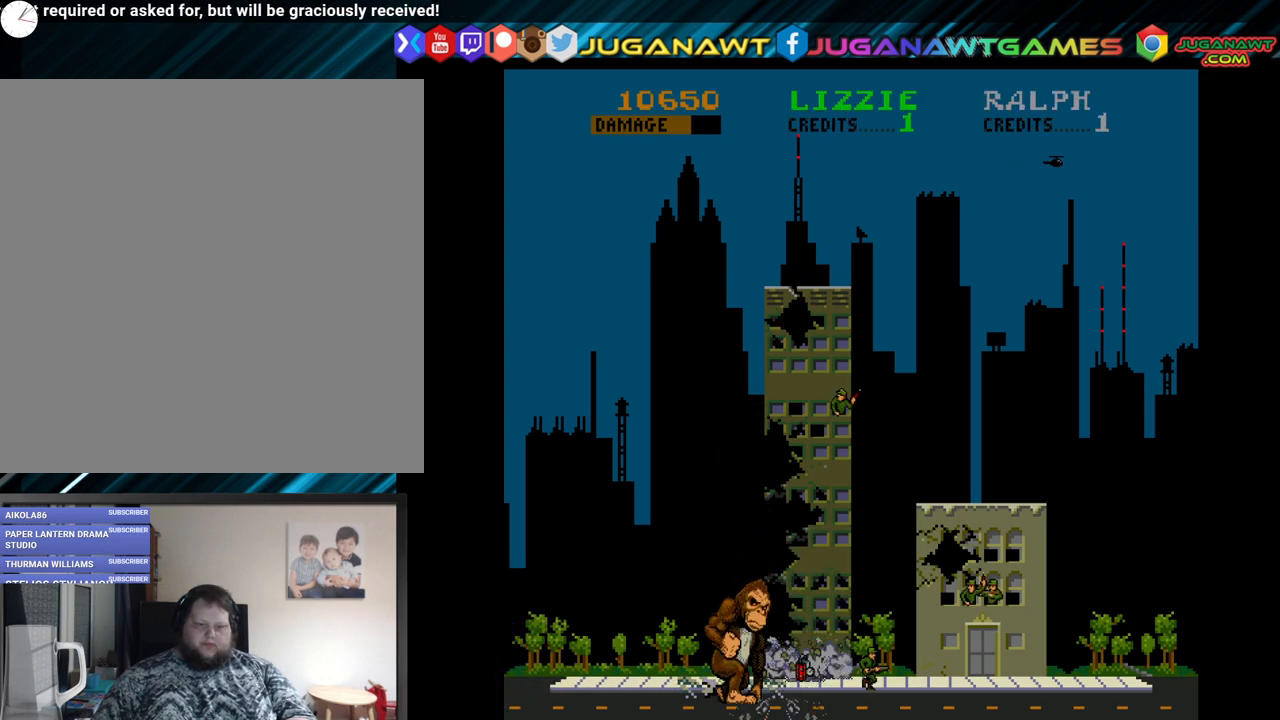
{"buttons": ["DPAD_RIGHT"], "left_stick": "center", "right_stick": "center", "events": [[200, "DPAD_RIGHT", "down"], [267, "DPAD_DOWN", "up"]]}
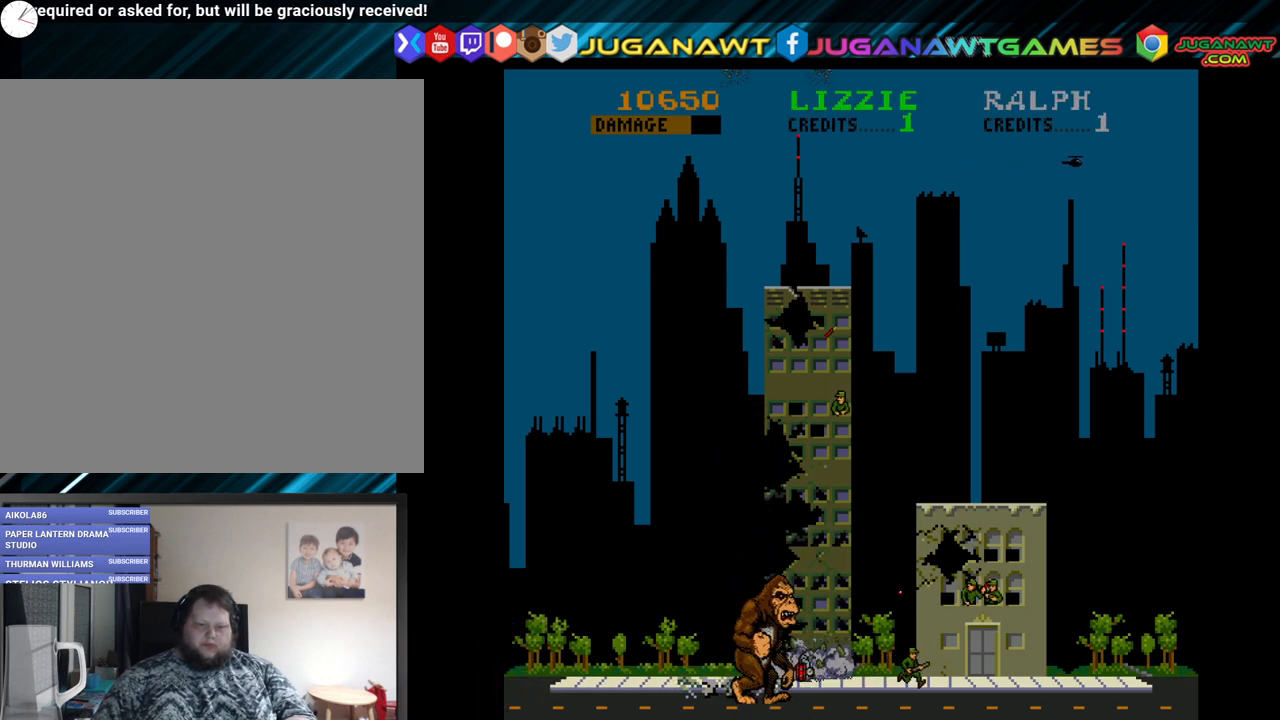
{"buttons": ["DPAD_RIGHT"], "left_stick": "center", "right_stick": "center", "events": []}
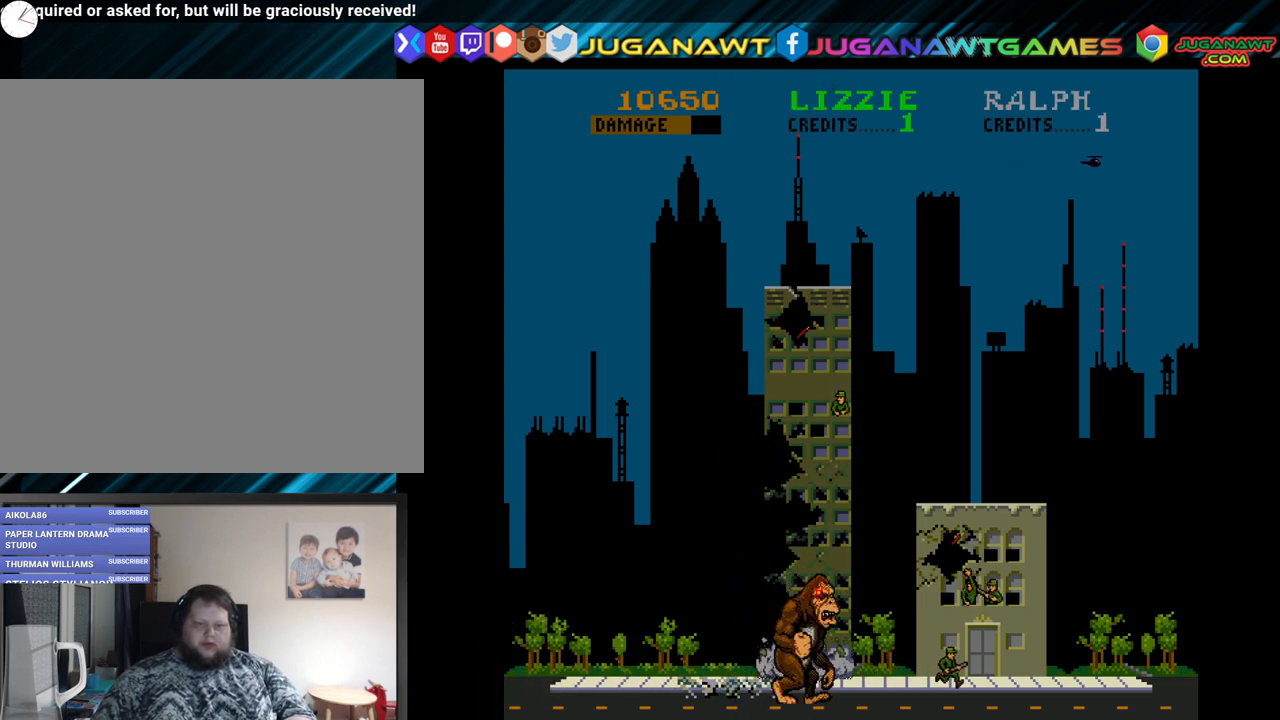
{"buttons": ["DPAD_RIGHT"], "left_stick": "center", "right_stick": "center", "events": []}
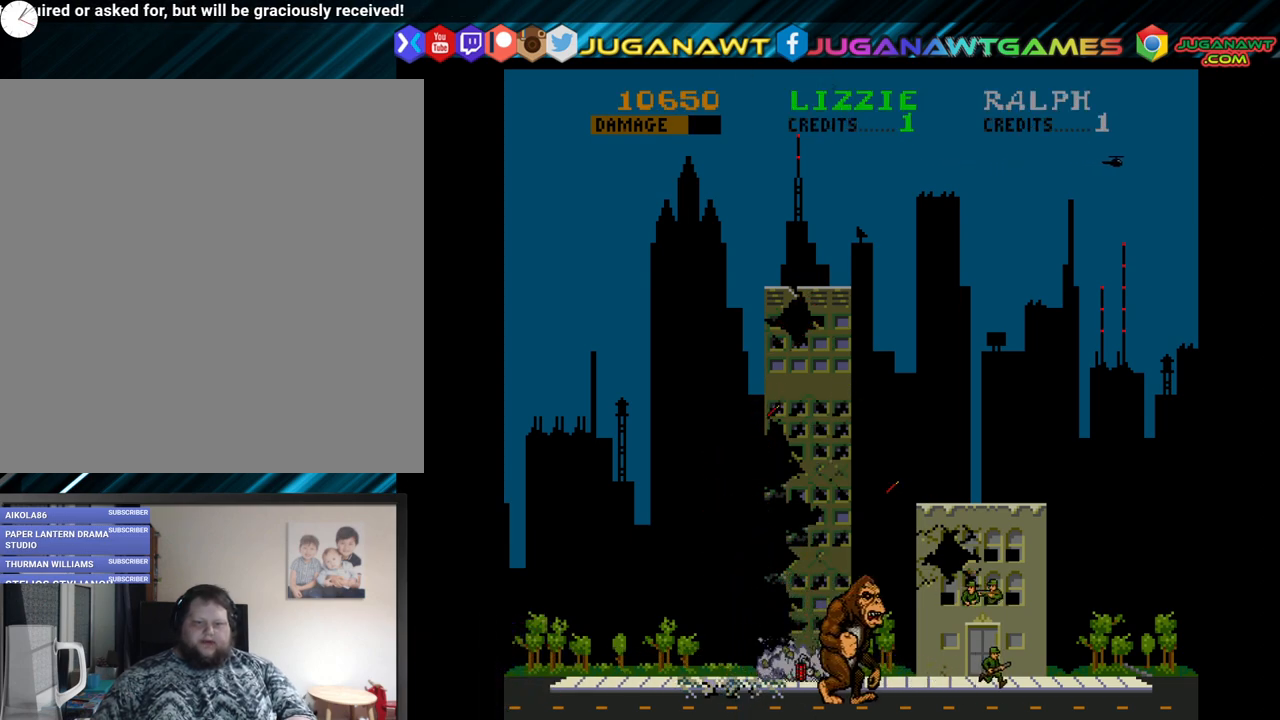
{"buttons": ["DPAD_UP", "DPAD_RIGHT"], "left_stick": "center", "right_stick": "center", "events": [[500, "DPAD_UP", "down"]]}
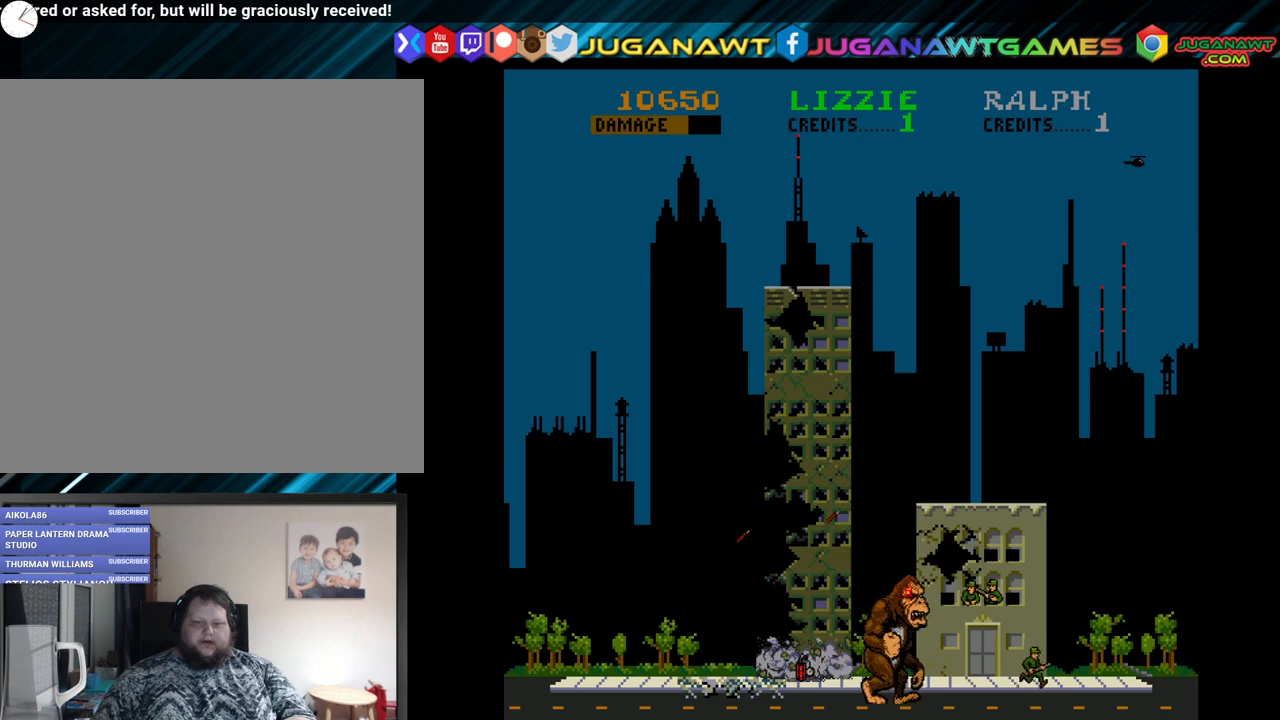
{"buttons": ["DPAD_UP"], "left_stick": "center", "right_stick": "center", "events": [[50, "DPAD_RIGHT", "up"]]}